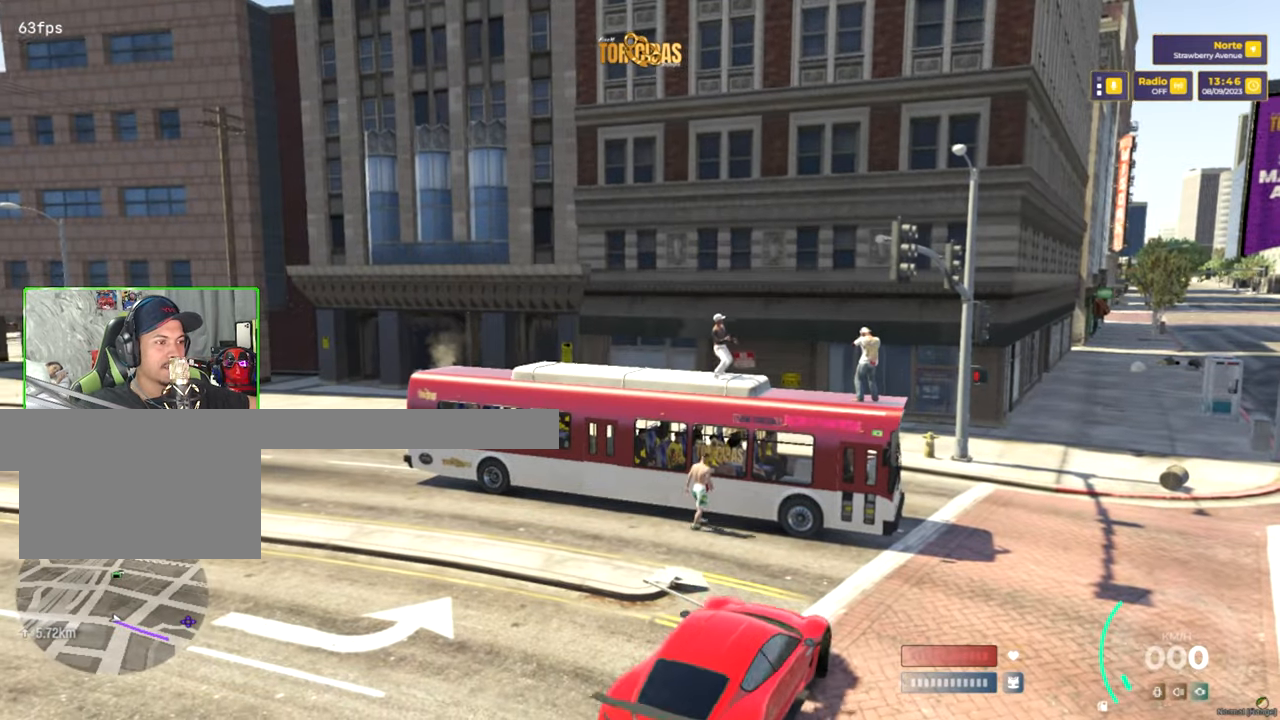
Gameplay with keyboard and mouse; each line is a JSON object with the keys and mouse buttons held at the frame after it. "events" lists presses ("down") and releases ("up") of "1", "2", "3", "4", "5", "a", "alt", "c", "caps_lock", "ctrl", "d", "e", "f", "g", "q", "r", "s", "shift", "space", "t", "tab", "v", "w", "x", "z", "mouse_left", "mouse_wheel" and "mouse_right" between this image and that frame as [ms after this image, input, new state], when the widget could be followed in between. "mouse_left", "mouse_wheel", "mouse_right" = the "left", "wheel", "right" buttons of the "mouse" list. No other keys are recorded. "wheel" means that the mouse wheel is clicked or scrolled. "mouse_move" is the direction in which the mouse moves at that frame (one of eight, or "still"), when it could be read.
{"keys": [], "mouse": [], "mouse_move": "right", "events": []}
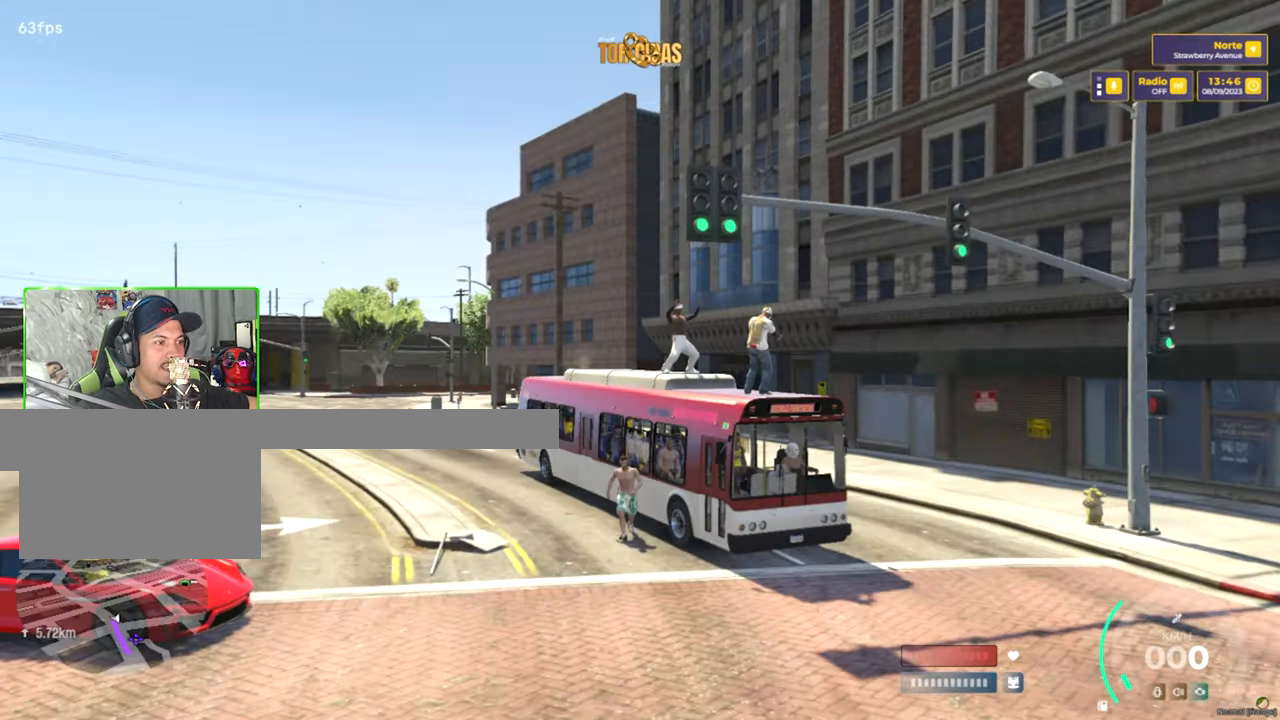
{"keys": [], "mouse": [], "mouse_move": "right", "events": []}
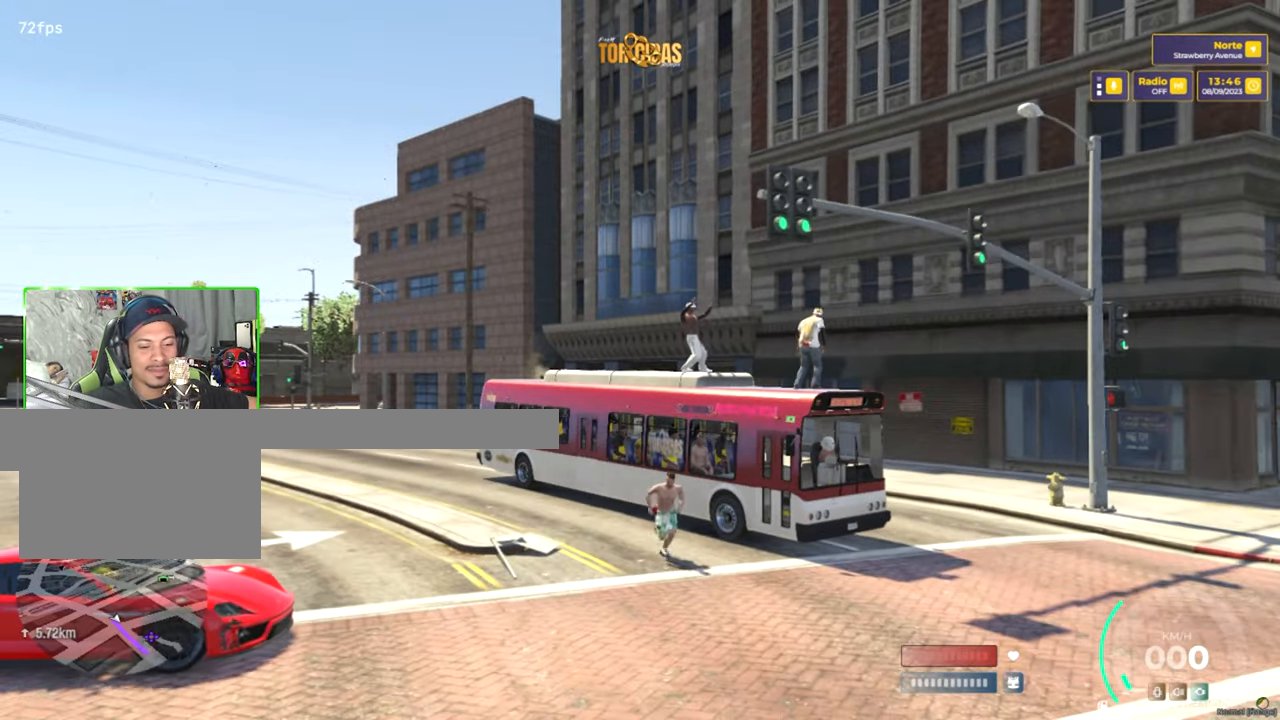
{"keys": [], "mouse": [], "mouse_move": "still", "events": [[283, "v", "down"], [383, "v", "up"]]}
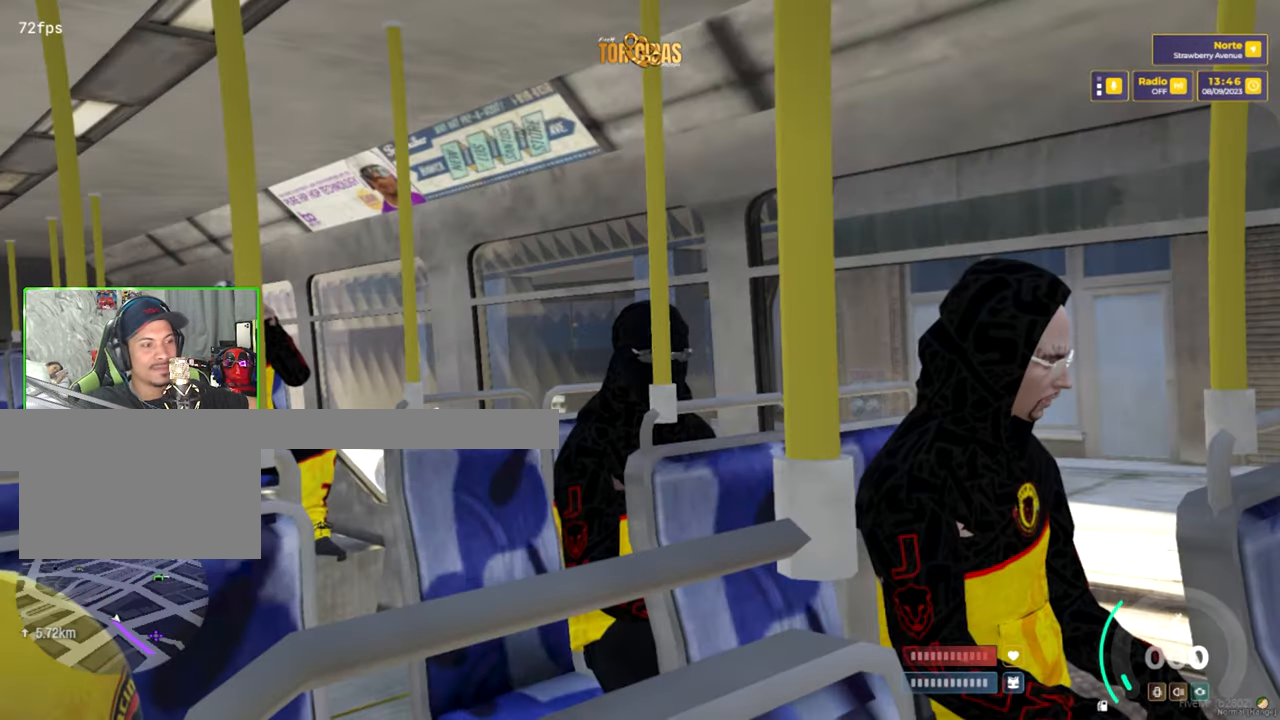
{"keys": [], "mouse": [], "mouse_move": "left", "events": []}
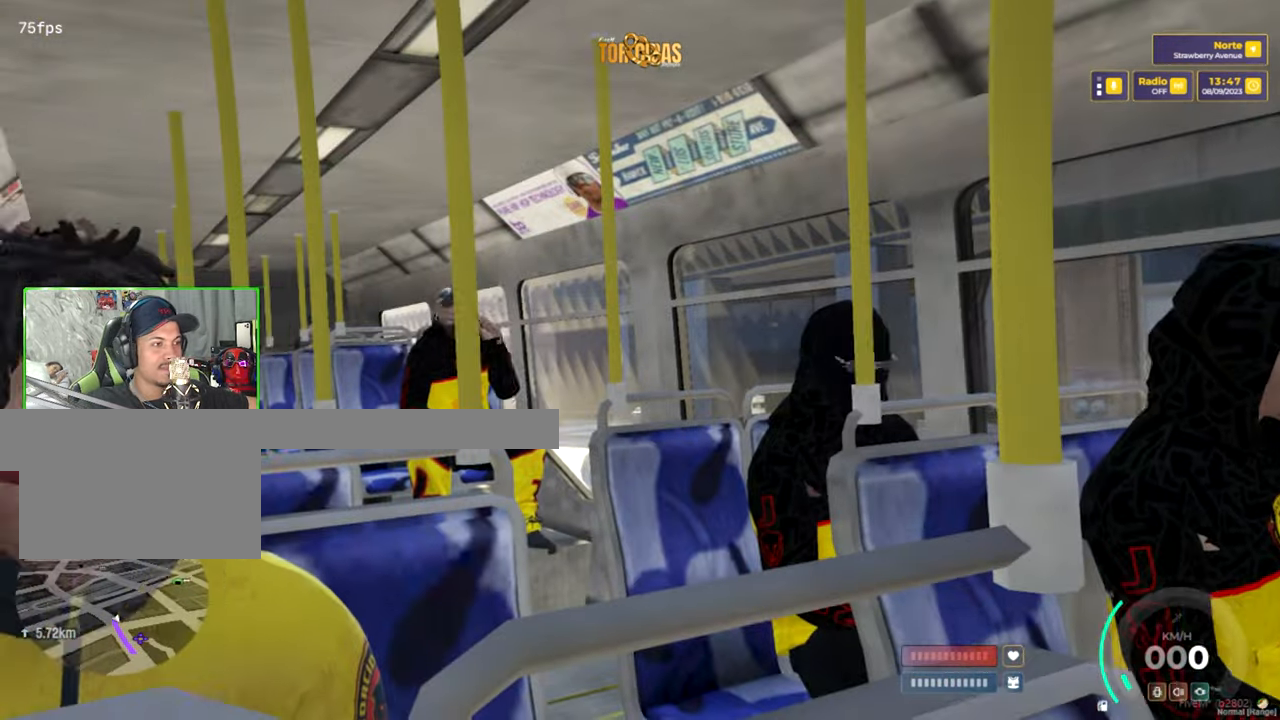
{"keys": [], "mouse": [], "mouse_move": "still", "events": []}
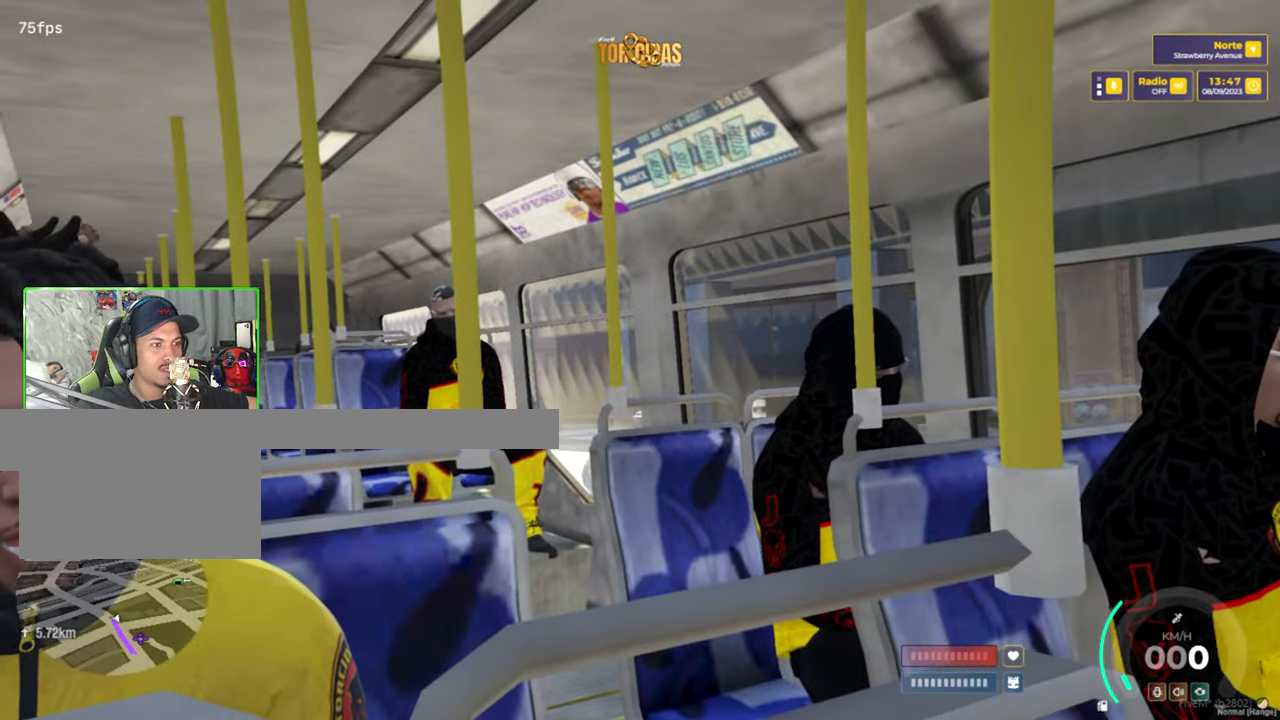
{"keys": [], "mouse": [], "mouse_move": "still", "events": []}
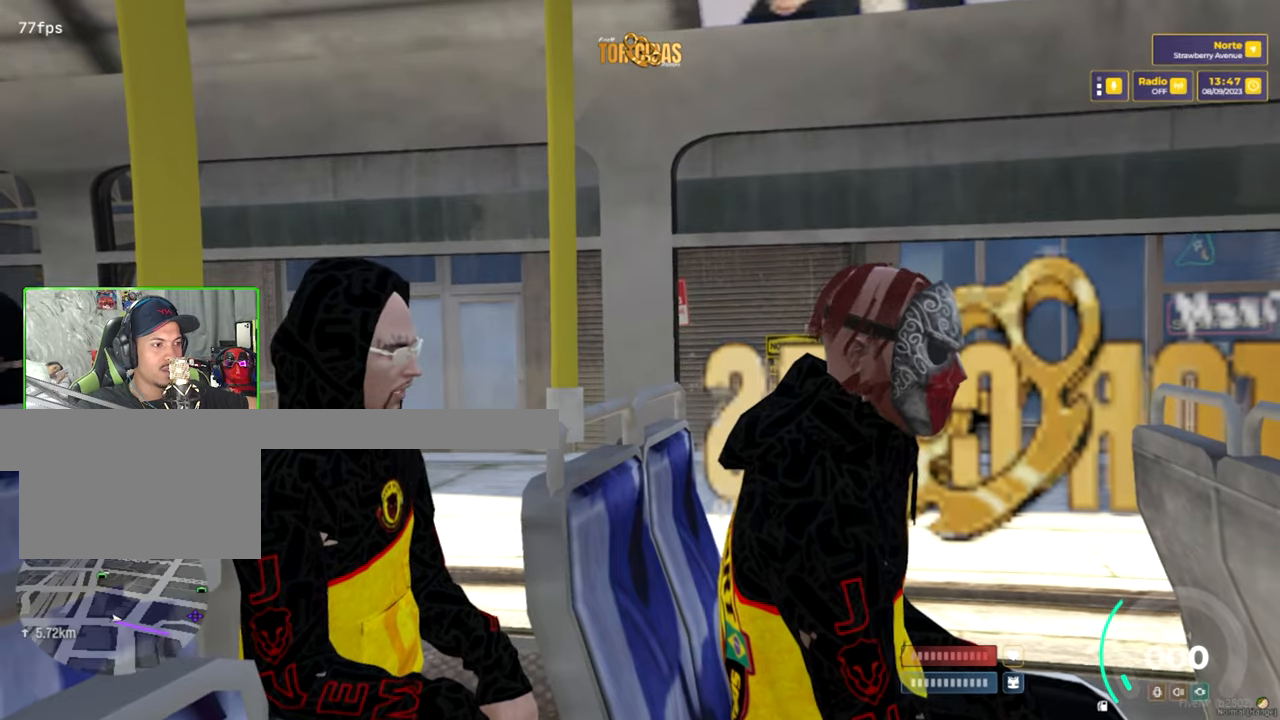
{"keys": [], "mouse": [], "mouse_move": "still", "events": []}
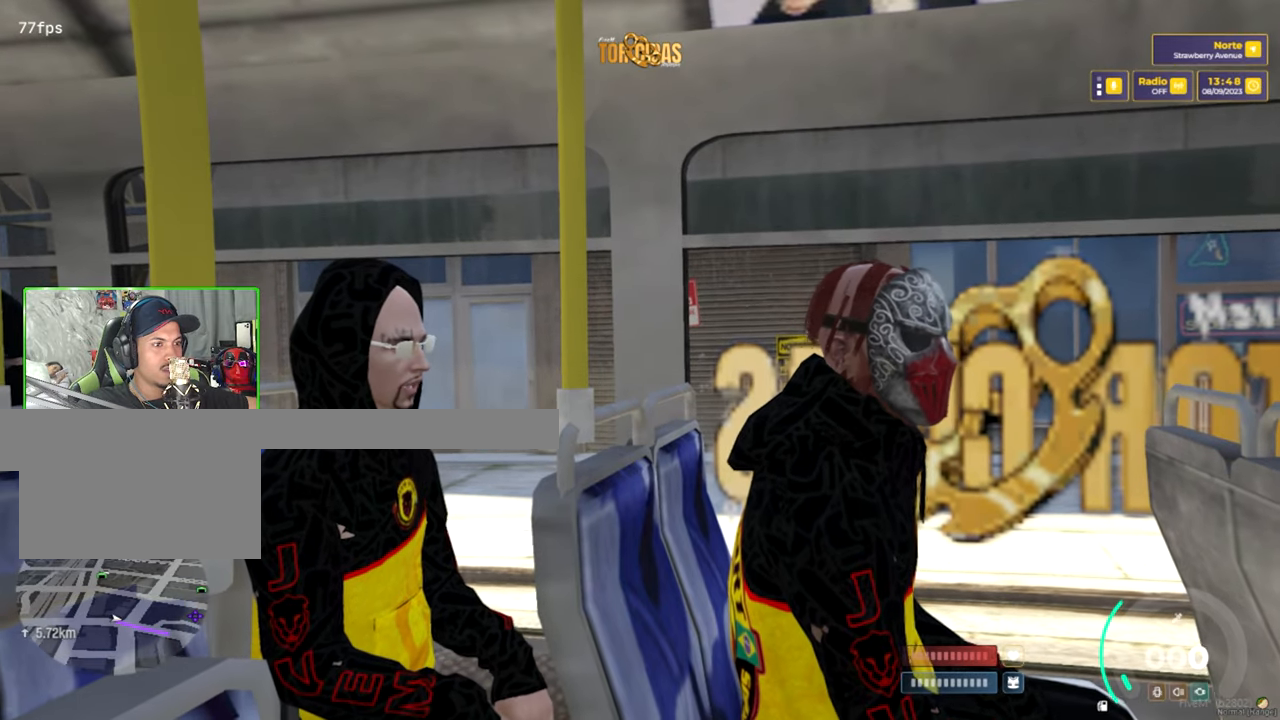
{"keys": [], "mouse": [], "mouse_move": "still", "events": []}
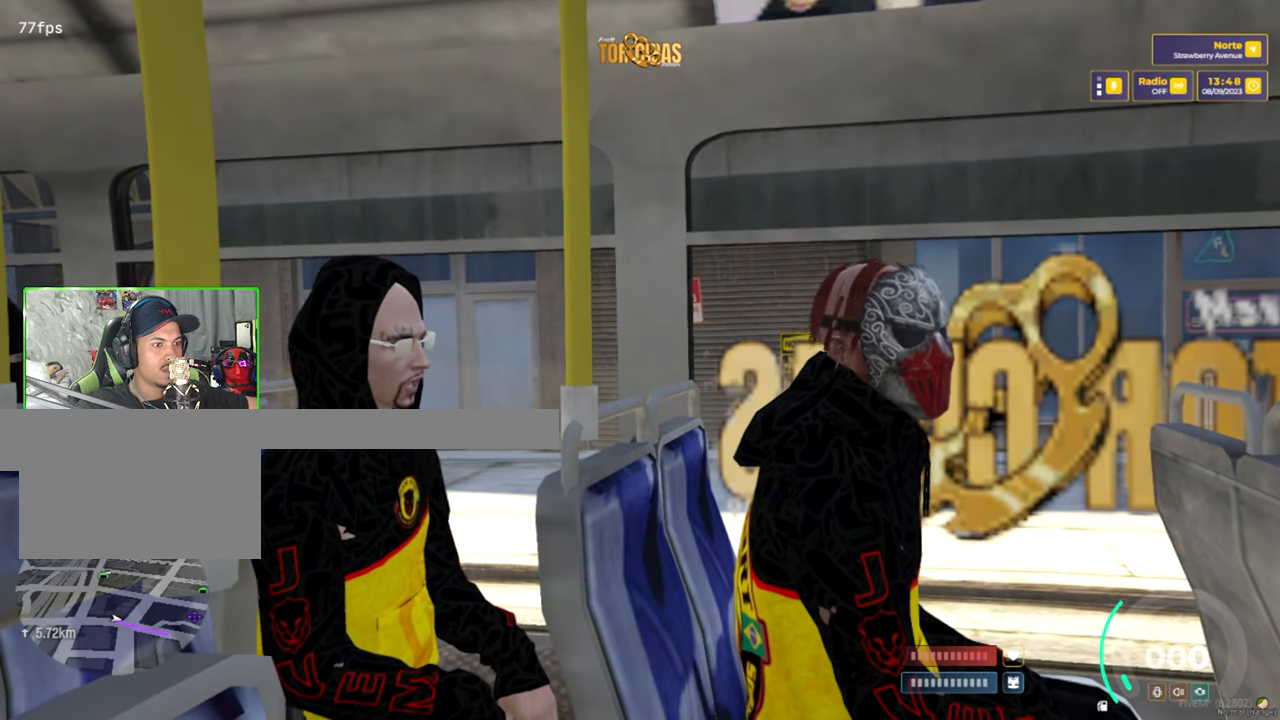
{"keys": [], "mouse": [], "mouse_move": "left", "events": []}
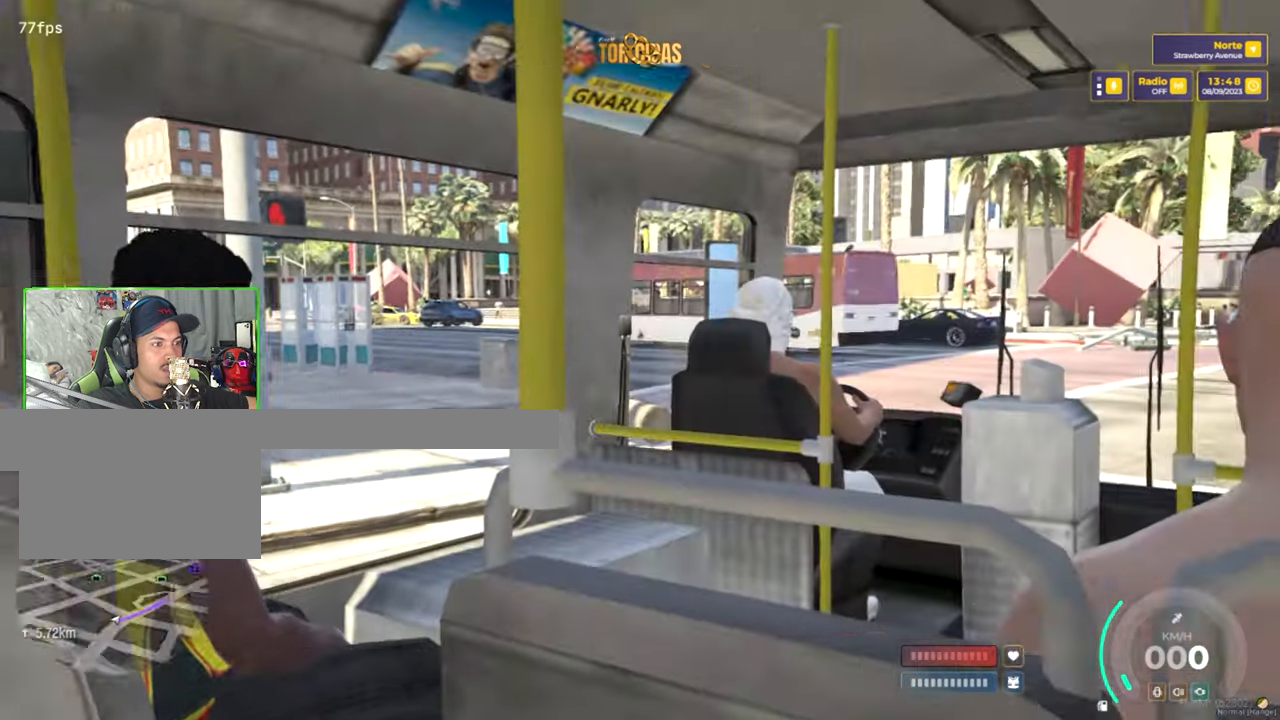
{"keys": [], "mouse": [], "mouse_move": "still", "events": []}
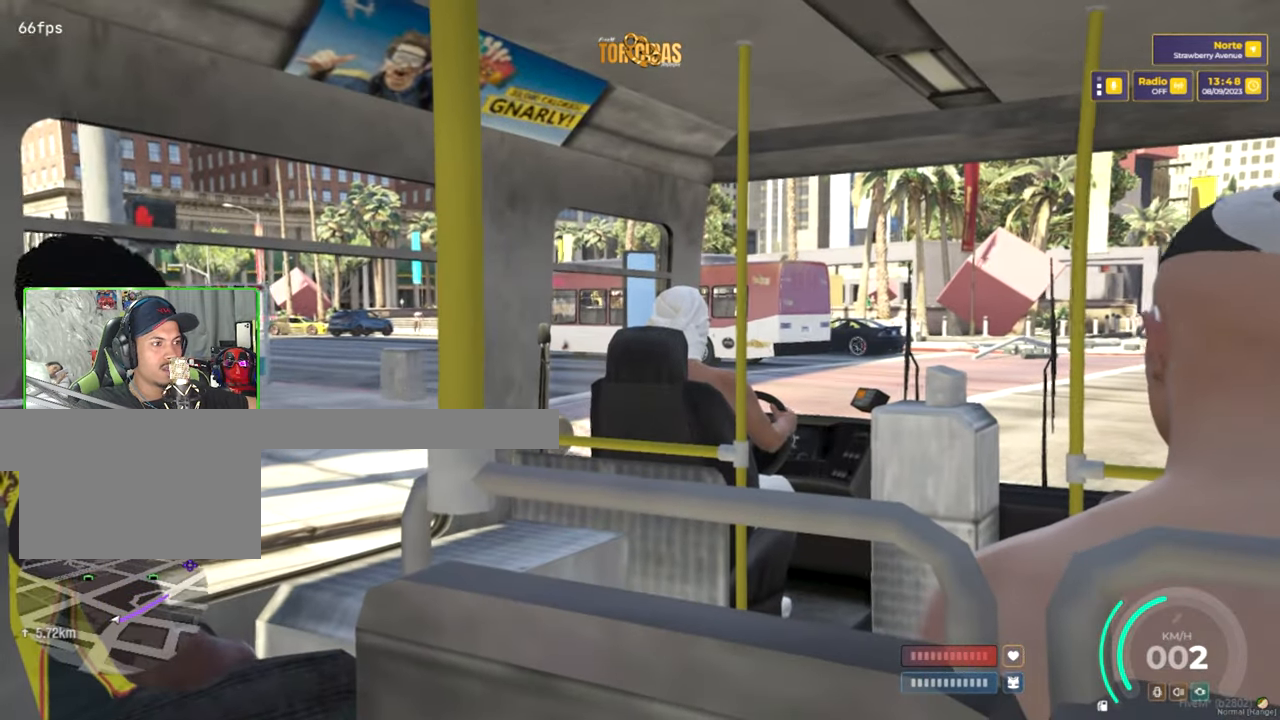
{"keys": [], "mouse": [], "mouse_move": "still", "events": []}
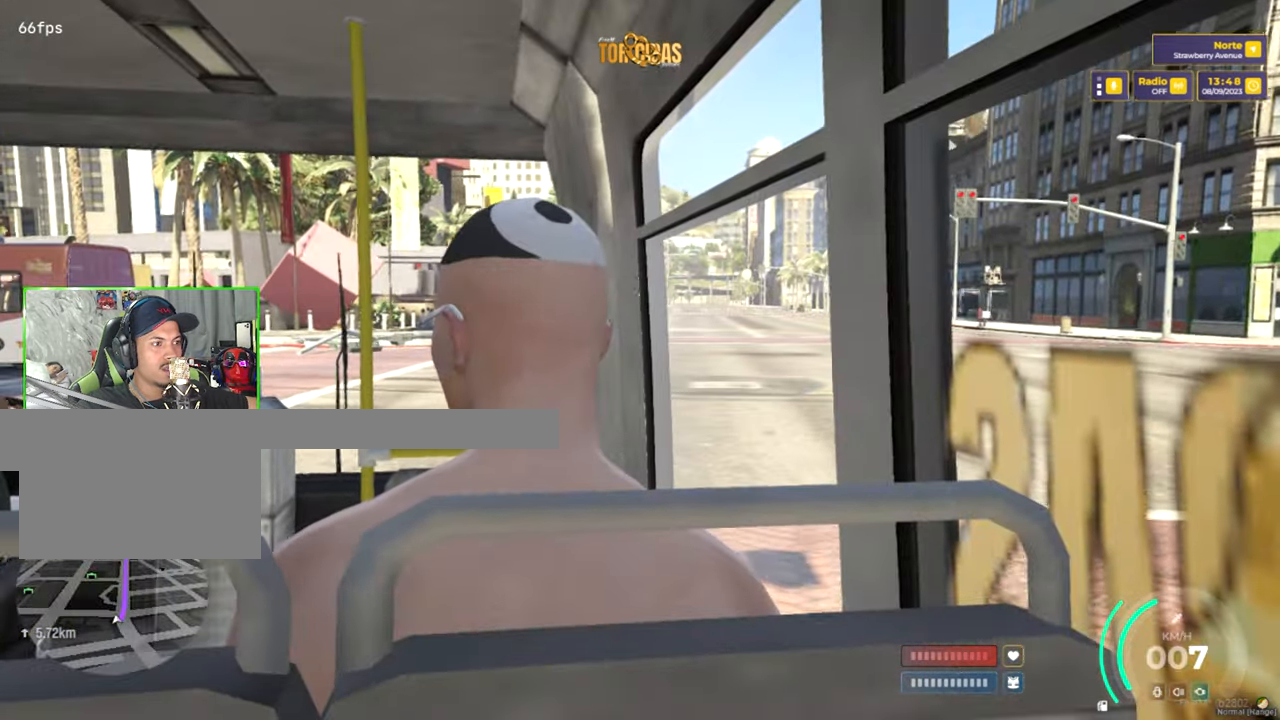
{"keys": [], "mouse": [], "mouse_move": "still", "events": []}
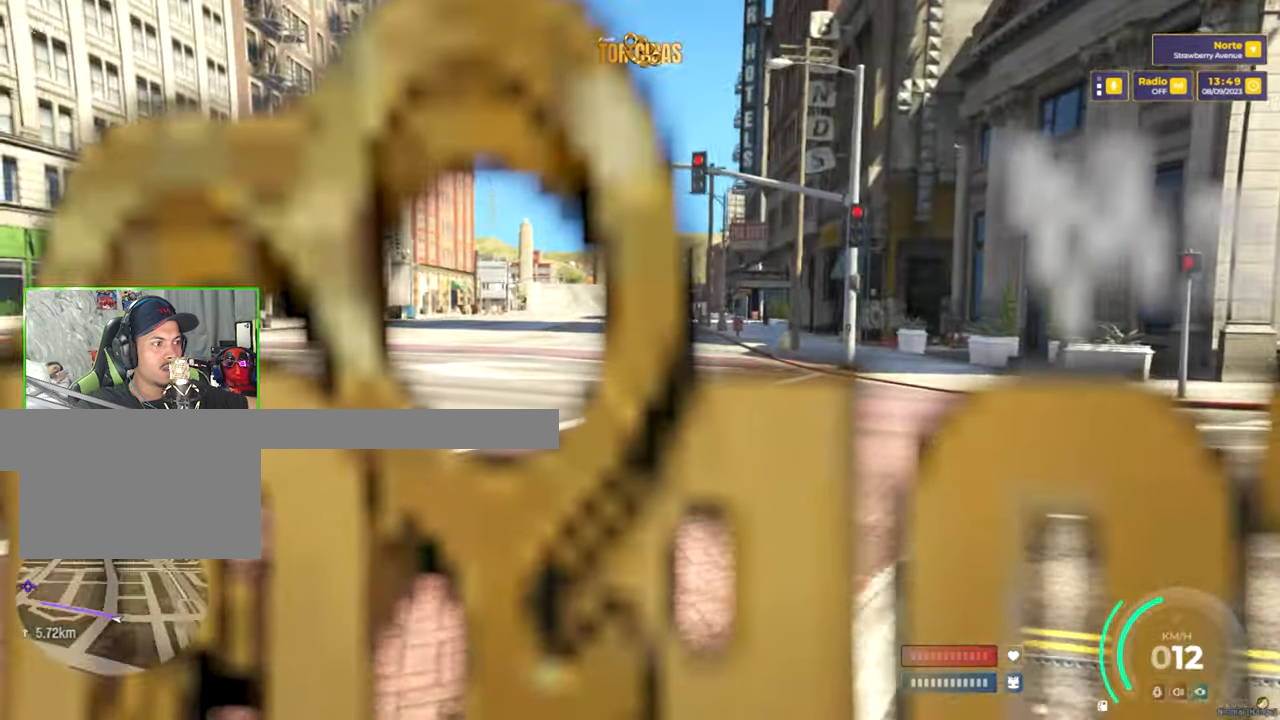
{"keys": [], "mouse": [], "mouse_move": "still", "events": []}
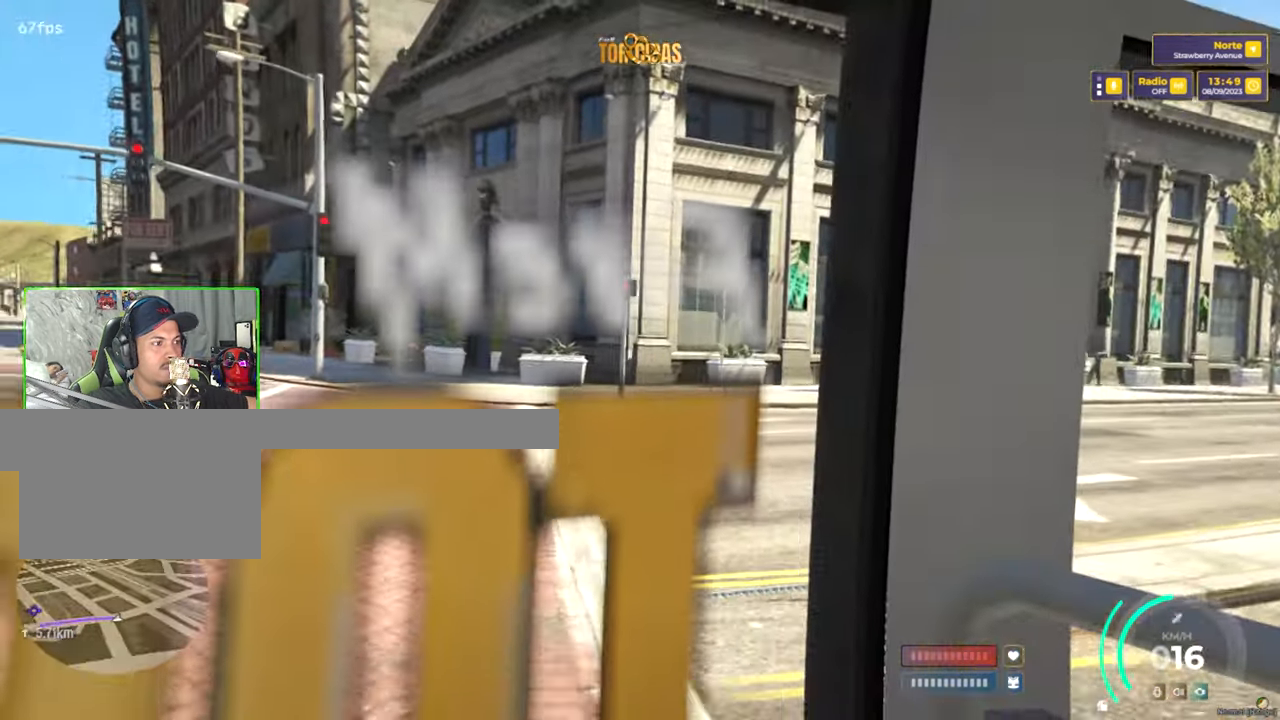
{"keys": [], "mouse": [], "mouse_move": "still", "events": []}
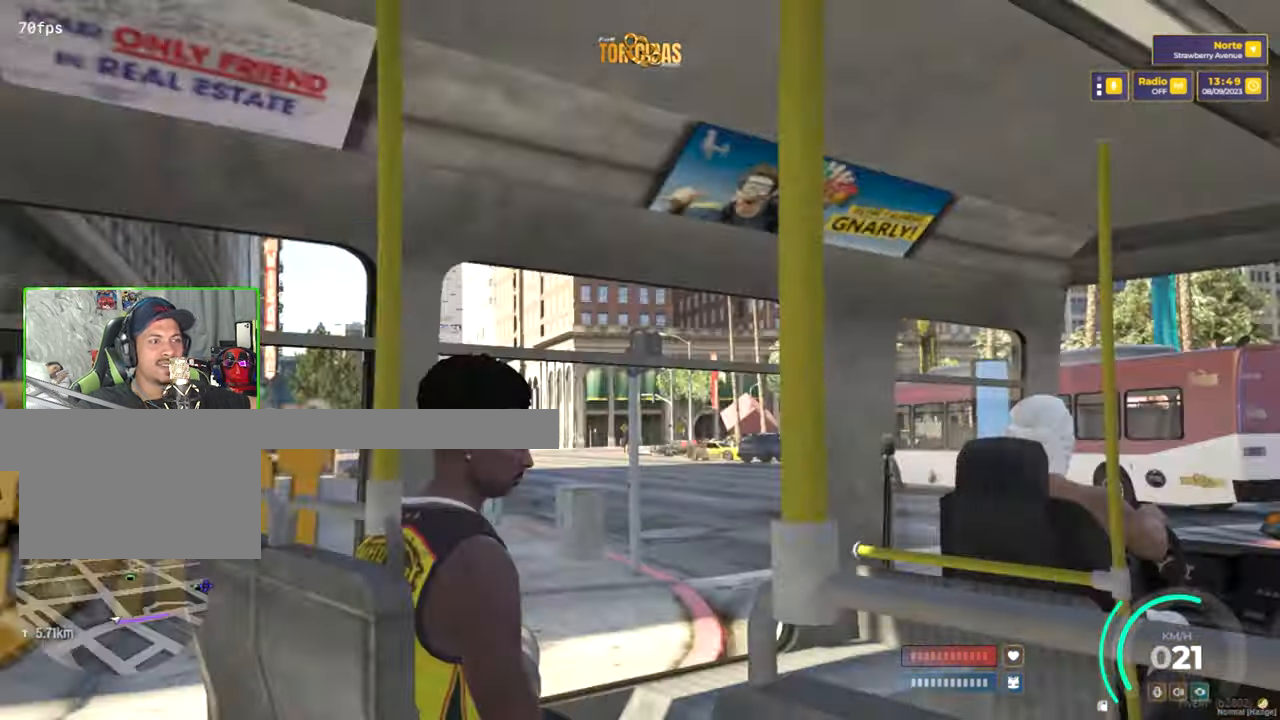
{"keys": [], "mouse": [], "mouse_move": "still", "events": []}
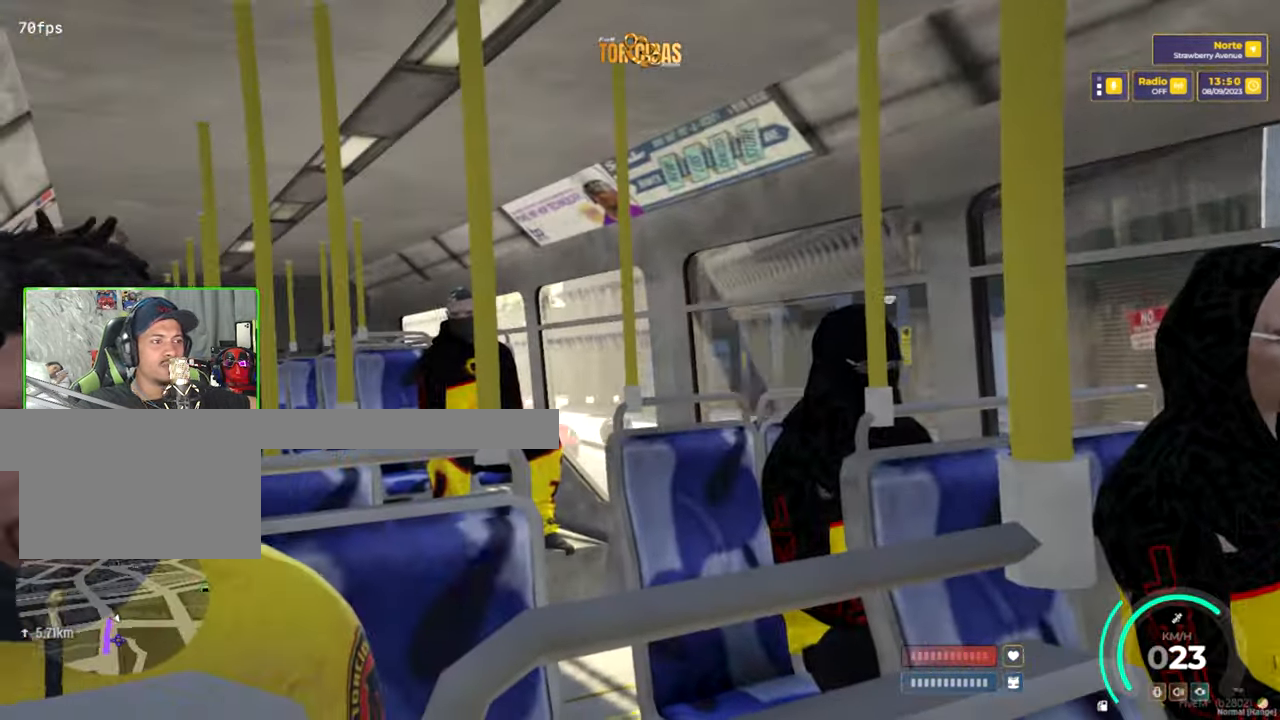
{"keys": [], "mouse": [], "mouse_move": "still", "events": []}
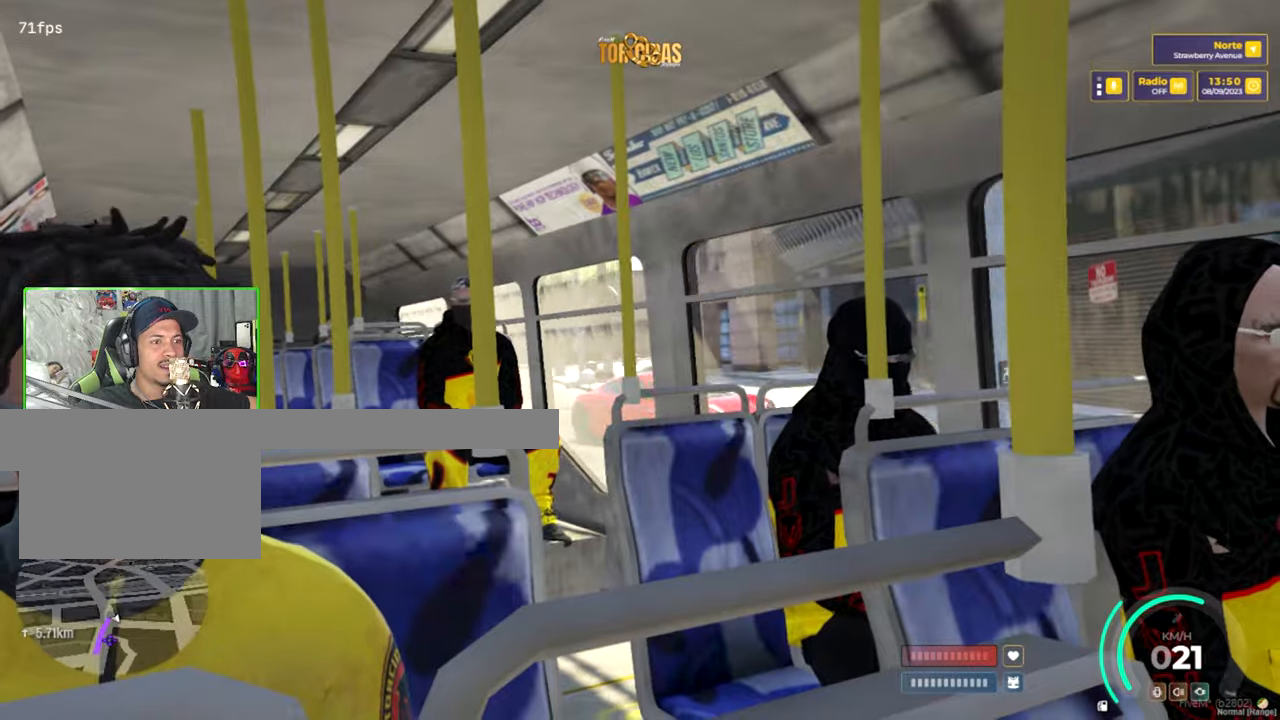
{"keys": [], "mouse": [], "mouse_move": "left", "events": []}
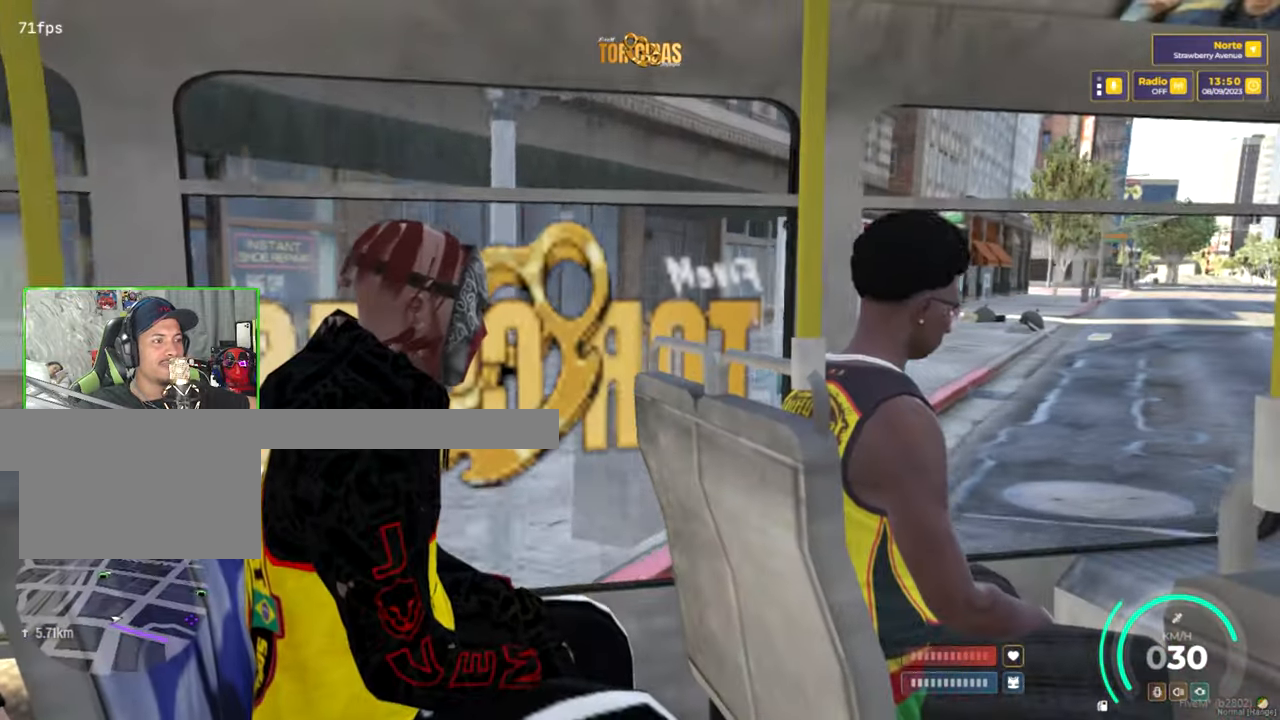
{"keys": [], "mouse": [], "mouse_move": "up-left", "events": []}
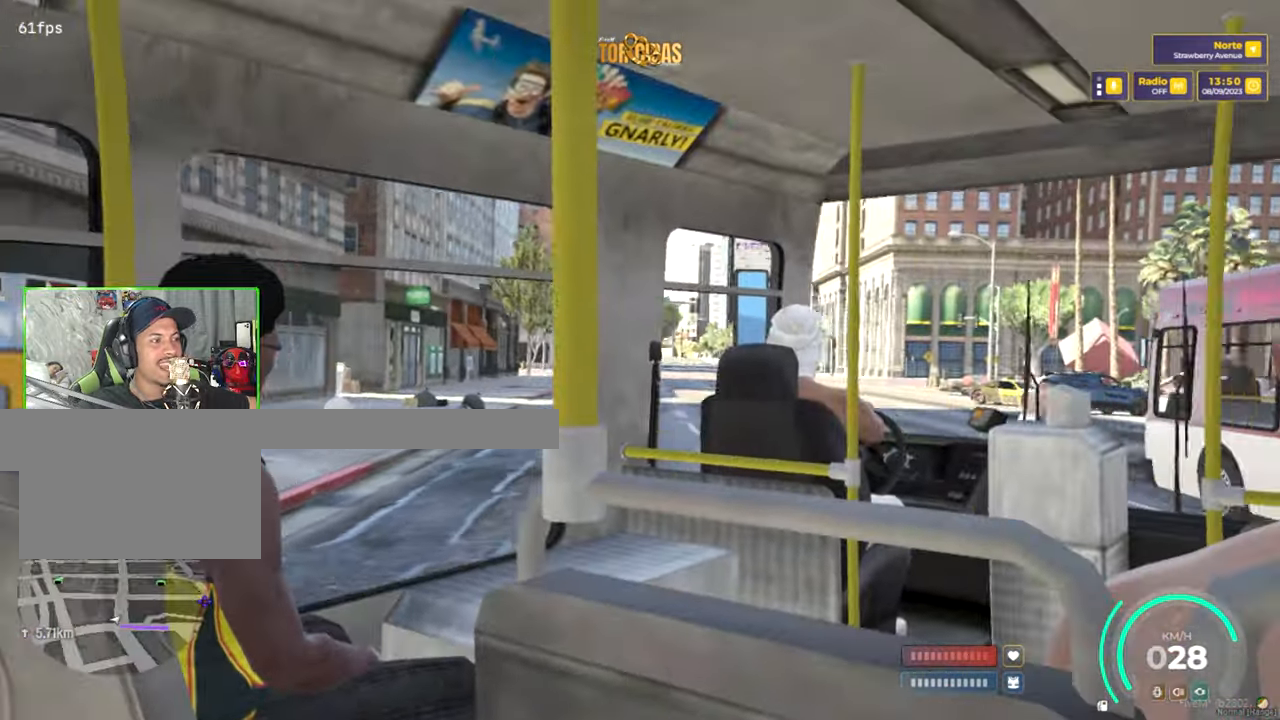
{"keys": [], "mouse": [], "mouse_move": "still", "events": []}
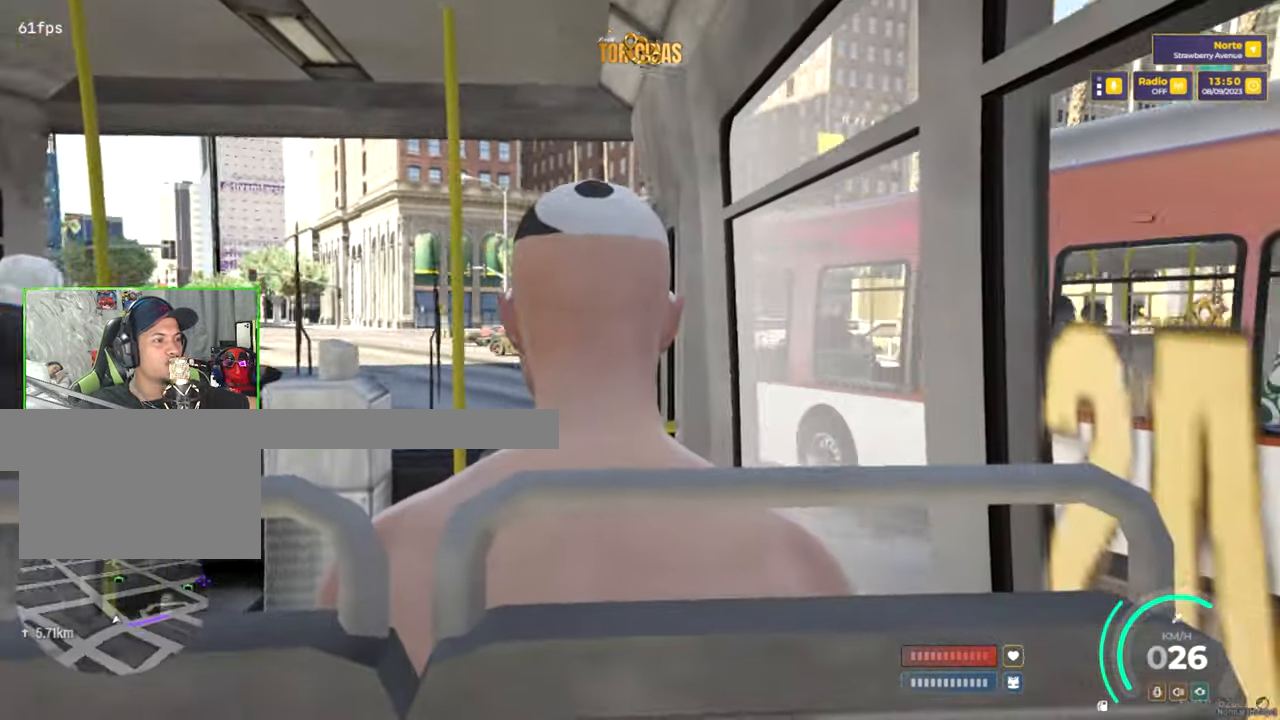
{"keys": [], "mouse": [], "mouse_move": "still", "events": [[317, "v", "down"], [417, "v", "up"]]}
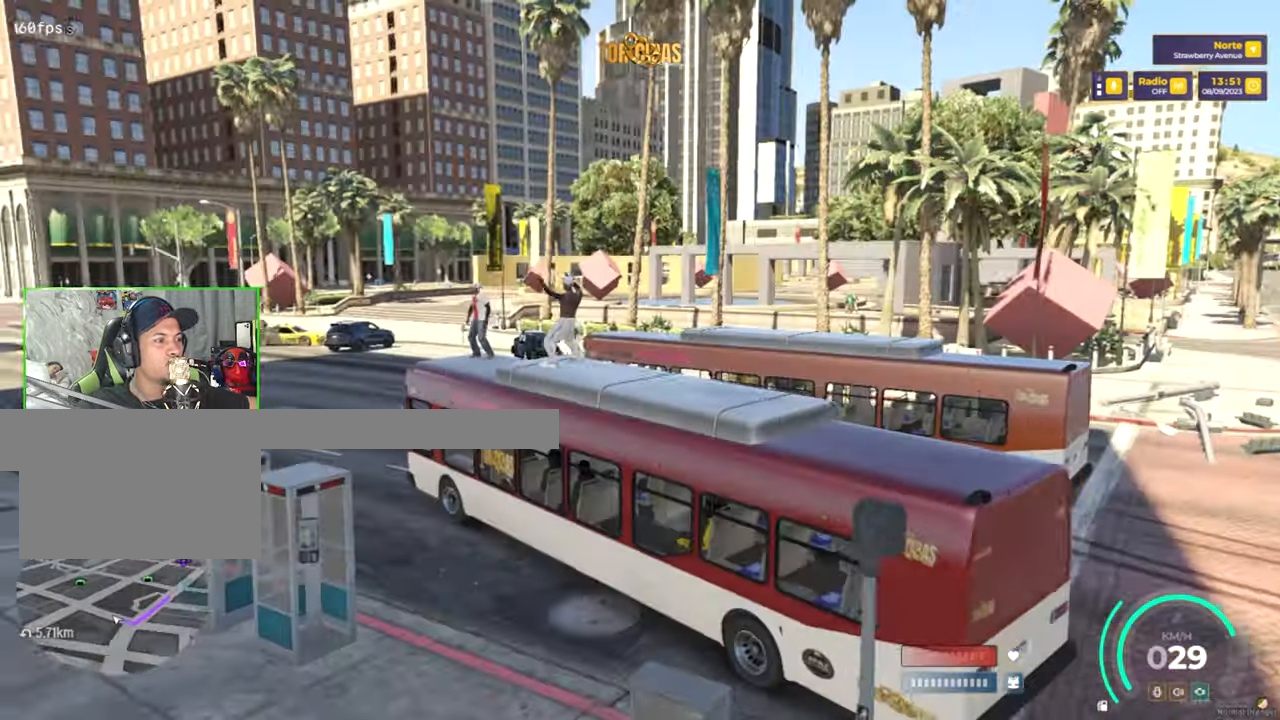
{"keys": [], "mouse": [], "events": []}
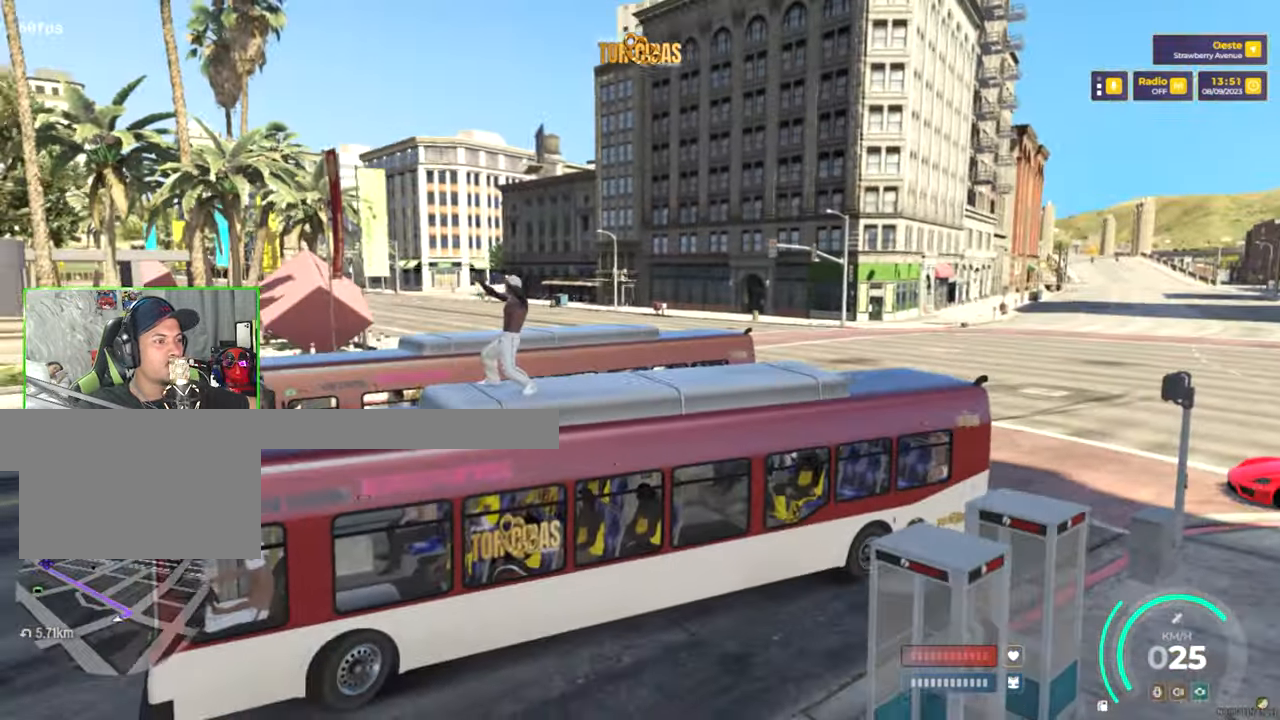
{"keys": [], "mouse": [], "mouse_move": "up", "events": []}
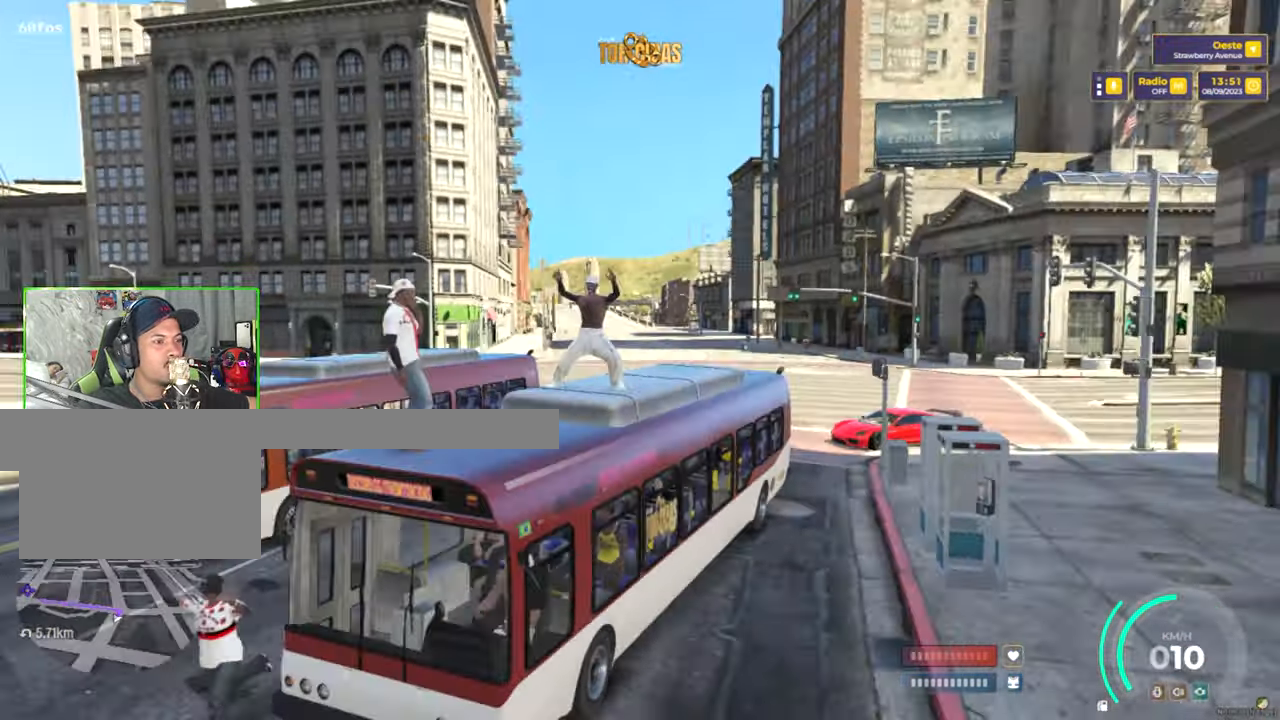
{"keys": [], "mouse": [], "mouse_move": "still", "events": []}
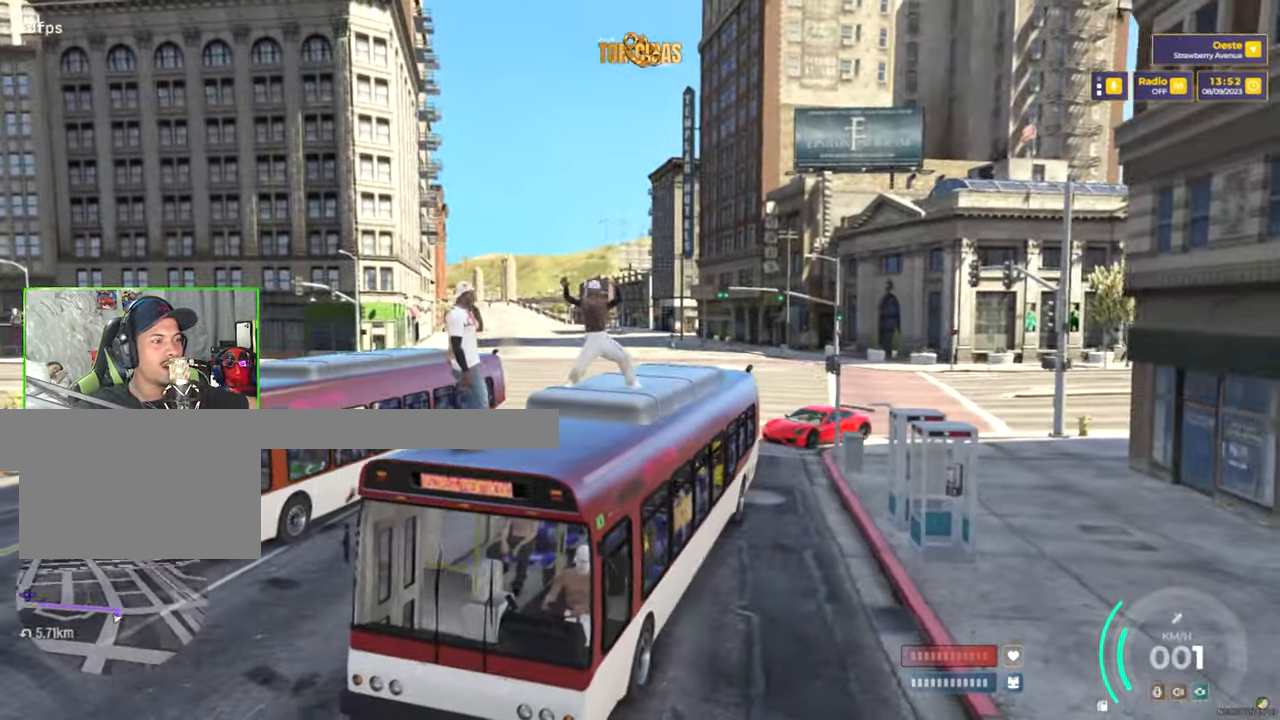
{"keys": [], "mouse": [], "mouse_move": "still", "events": [[150, "v", "down"], [234, "v", "up"]]}
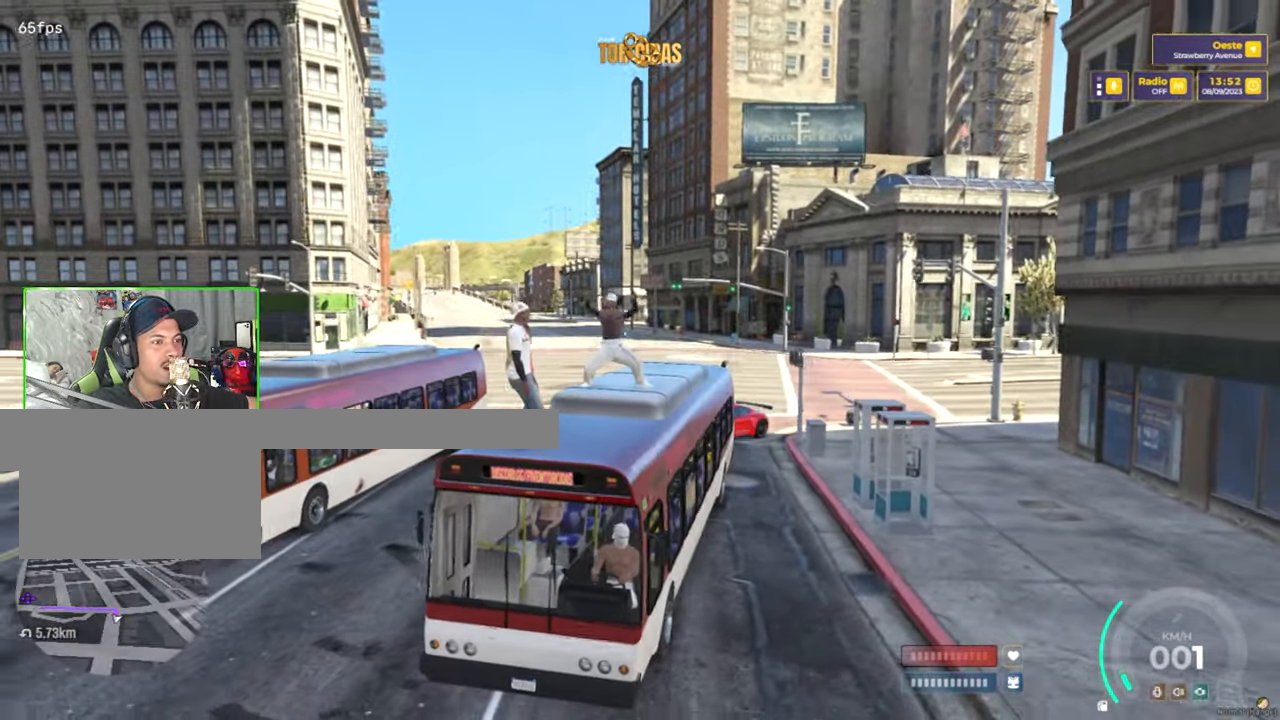
{"keys": [], "mouse": [], "mouse_move": "still", "events": [[117, "v", "down"], [167, "v", "up"]]}
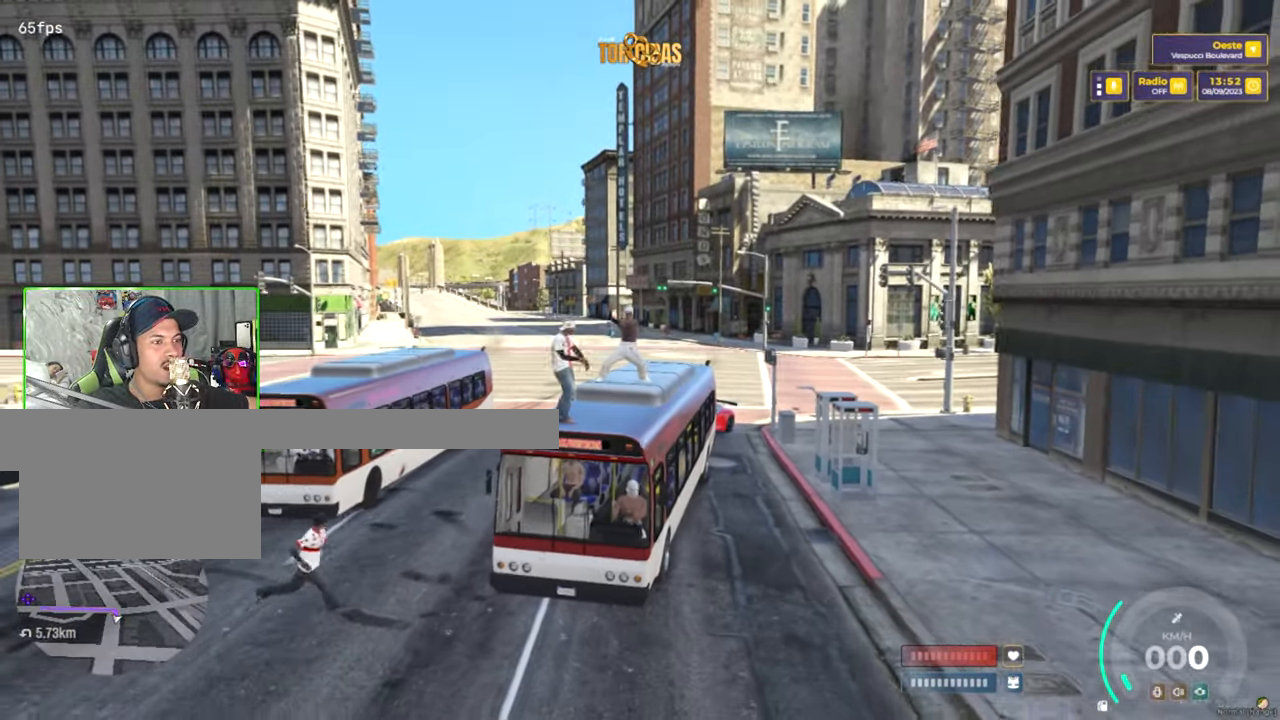
{"keys": [], "mouse": [], "mouse_move": "still", "events": []}
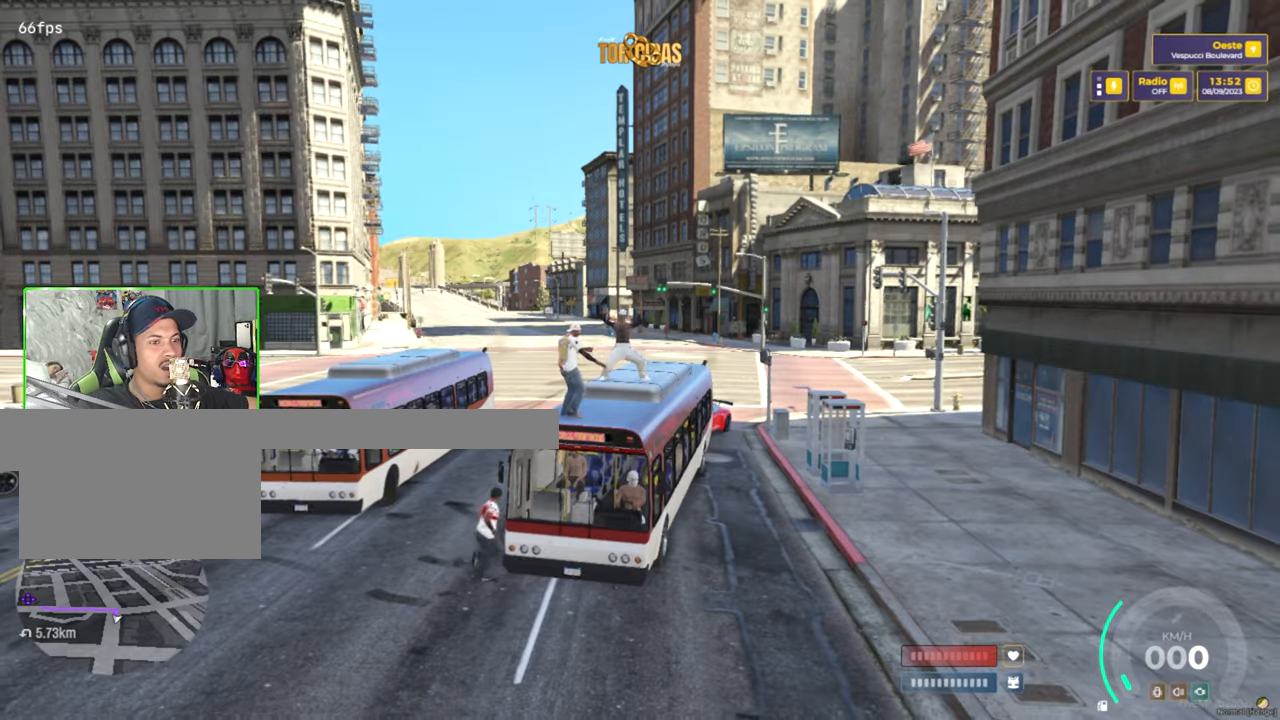
{"keys": [], "mouse": [], "mouse_move": "still", "events": []}
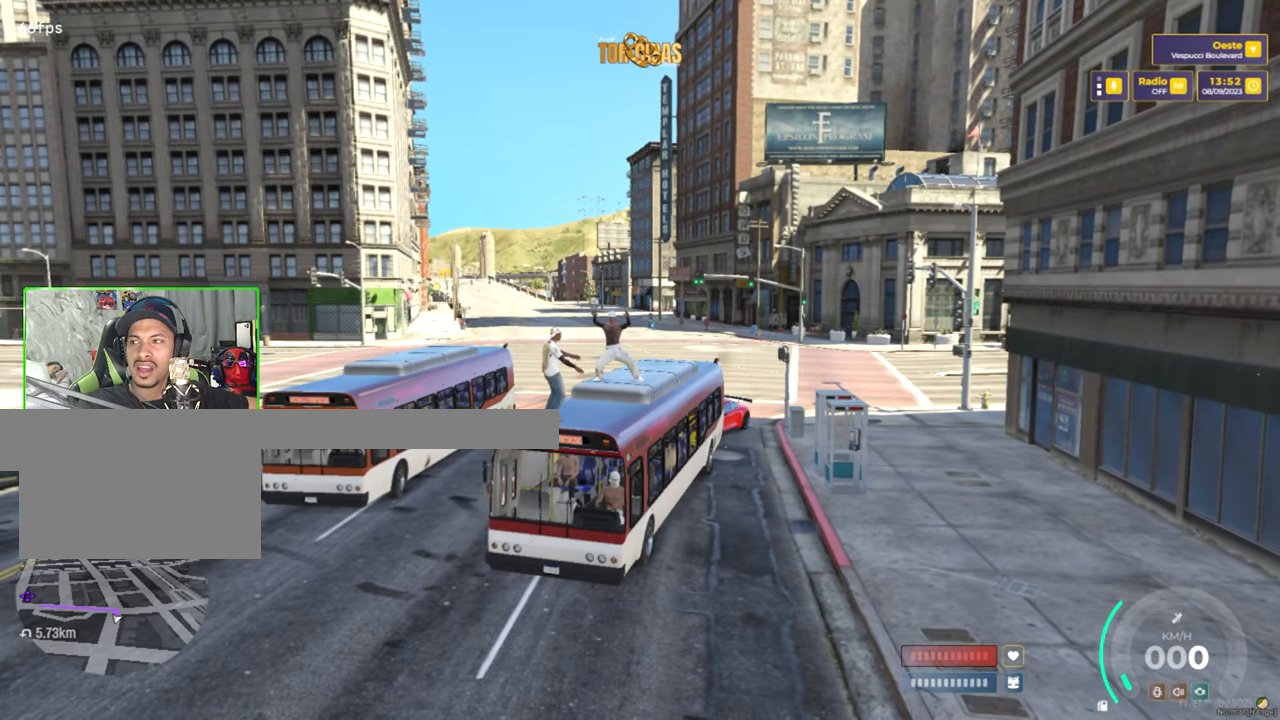
{"keys": [], "mouse": [], "mouse_move": "still", "events": []}
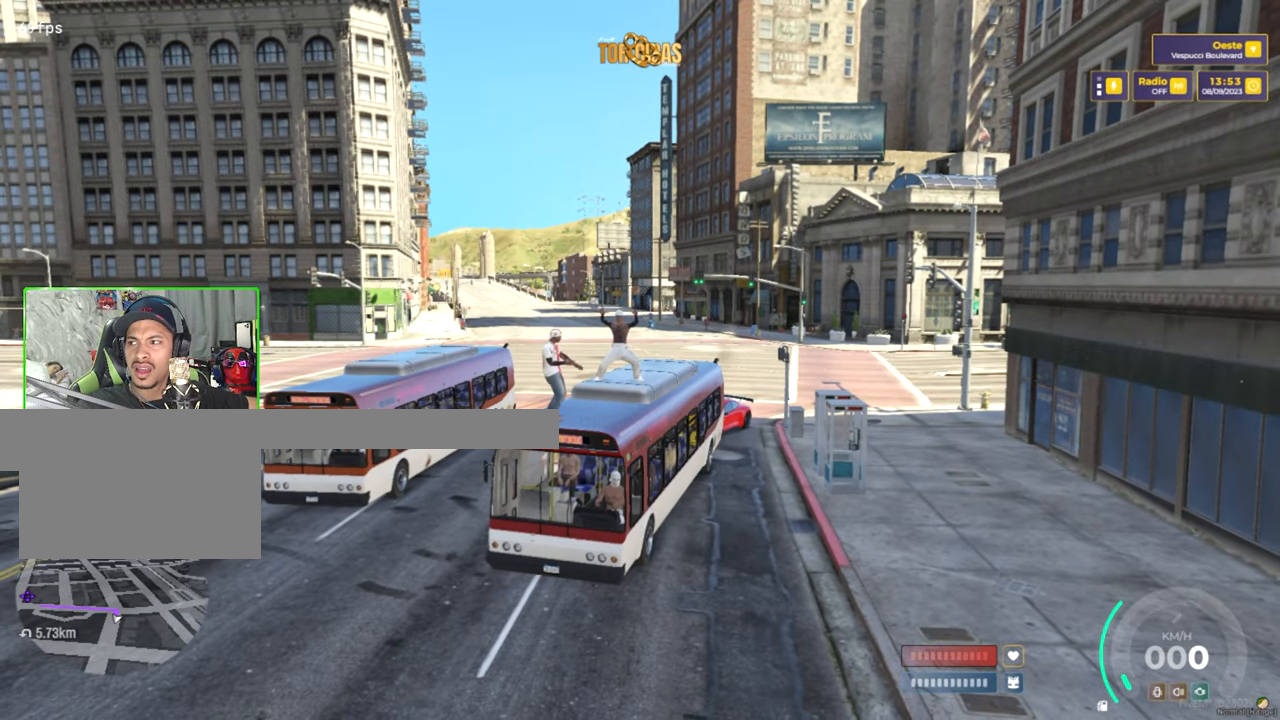
{"keys": [], "mouse": [], "mouse_move": "still", "events": []}